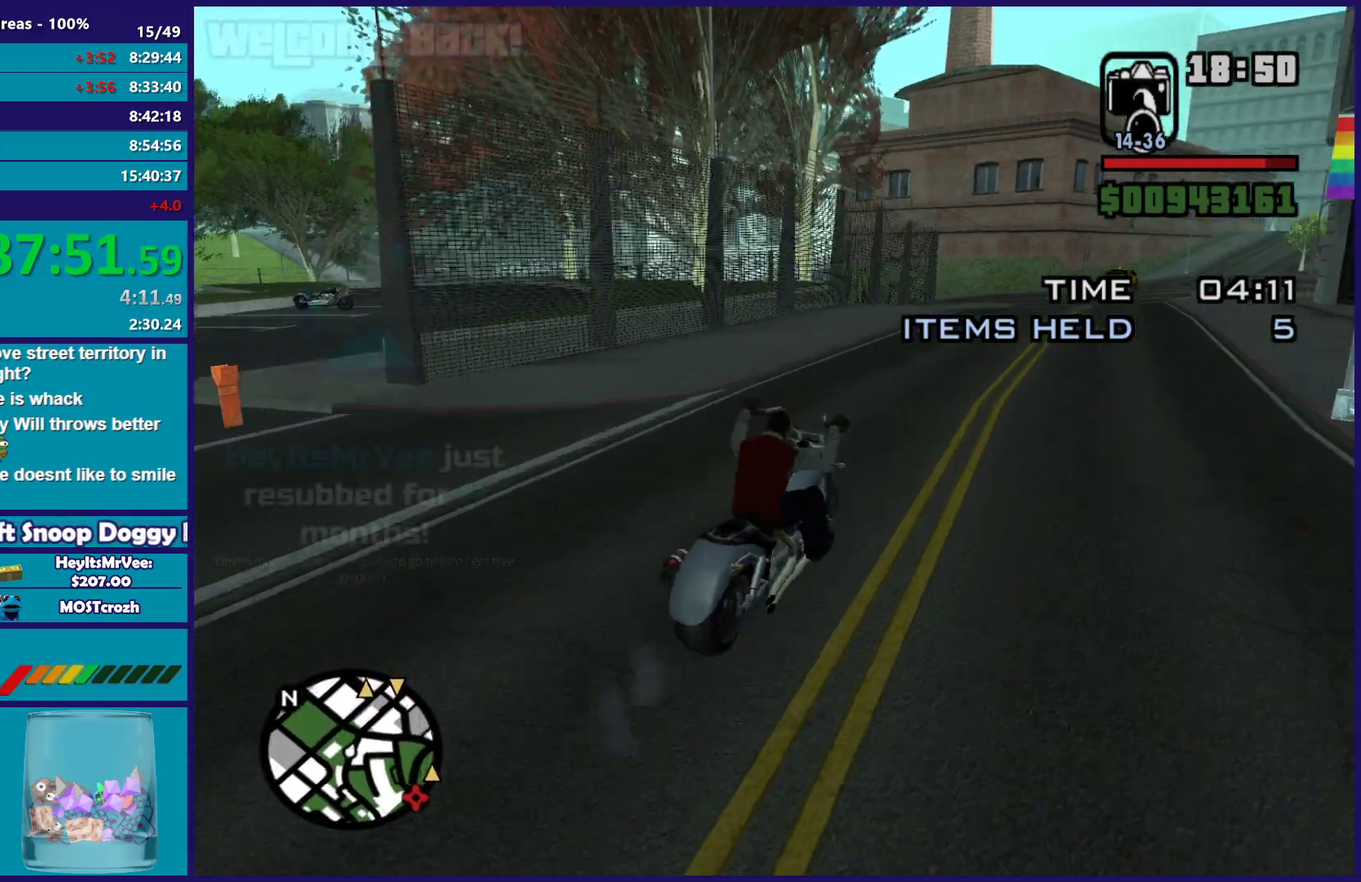
Gameplay with a controller (Xbox layout); each line is a JSON object with the inputs held at the frame after it. "button_events" lists button changes between this image and that frame as [ms after this image, input, new state], when the widget could be followed in between (sticks are given only as held states).
{"buttons": ["R2"], "left_stick": "up-left", "right_stick": "down-left", "button_events": []}
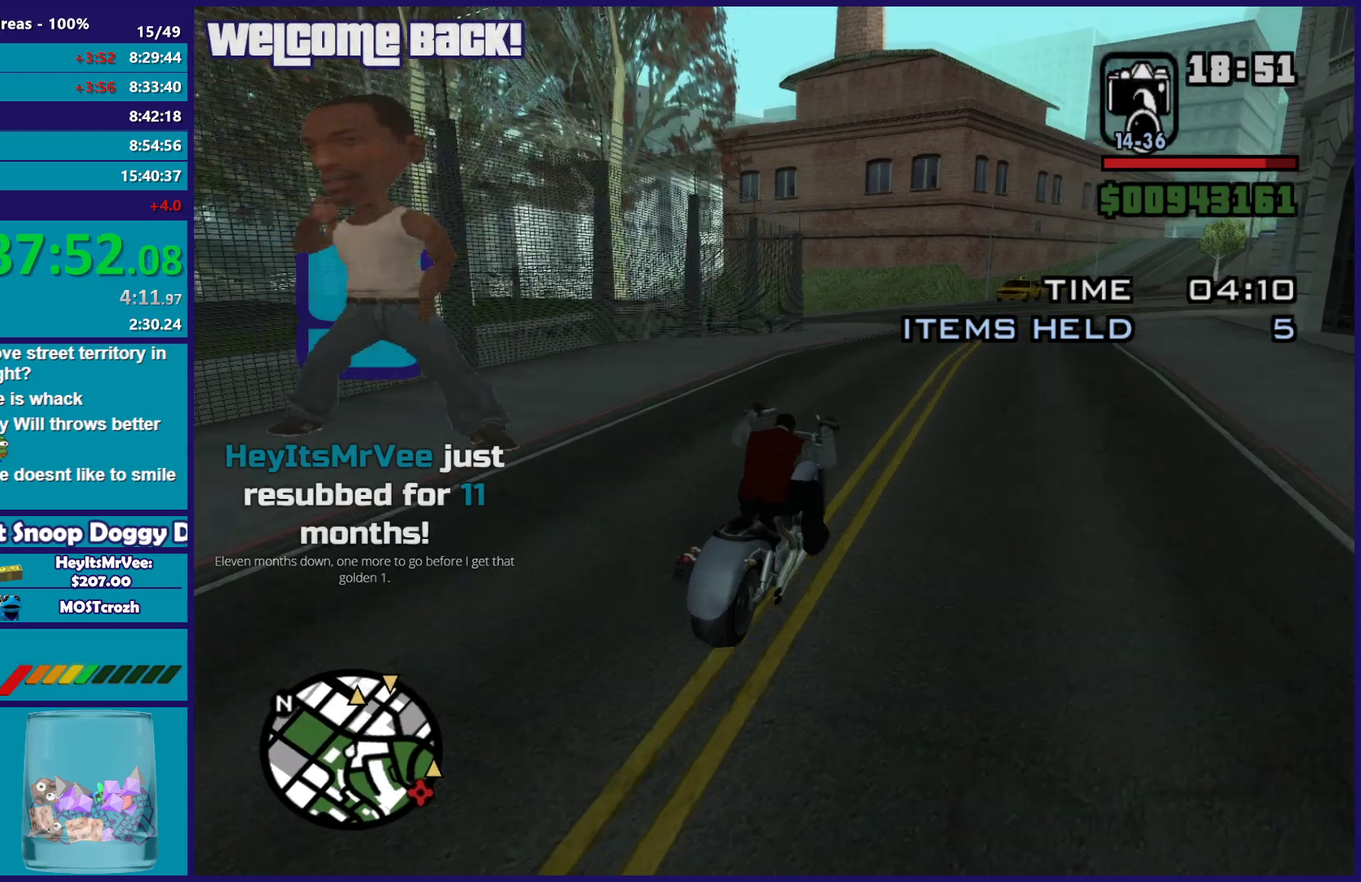
{"buttons": [], "left_stick": "center", "right_stick": "down-left", "button_events": [[150, "R2", "up"], [383, "L2", "down"], [467, "L2", "up"]]}
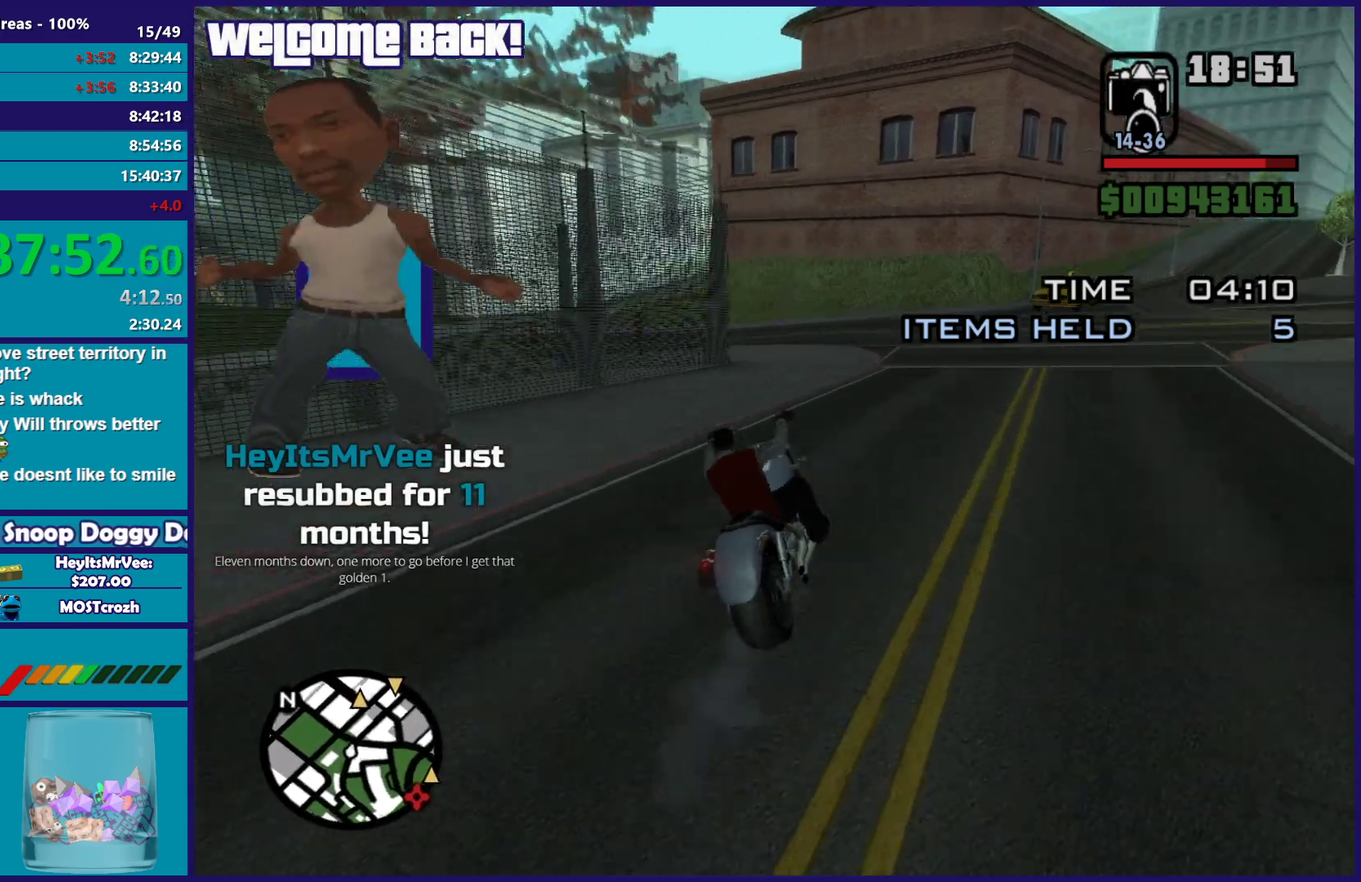
{"buttons": ["R2"], "left_stick": "left", "right_stick": "down-left", "button_events": [[500, "R2", "down"]]}
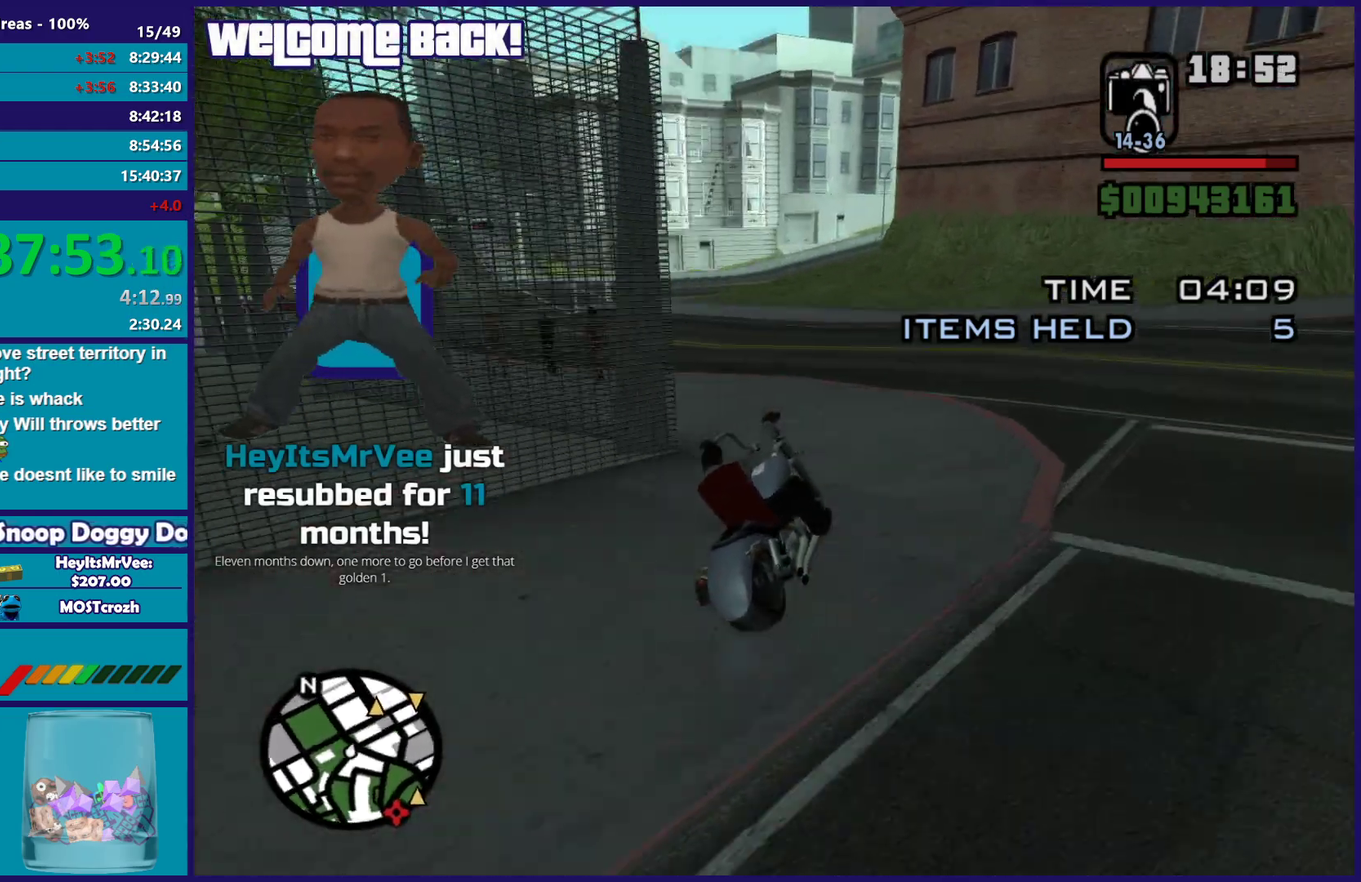
{"buttons": ["R2"], "left_stick": "left", "right_stick": "down-left", "button_events": []}
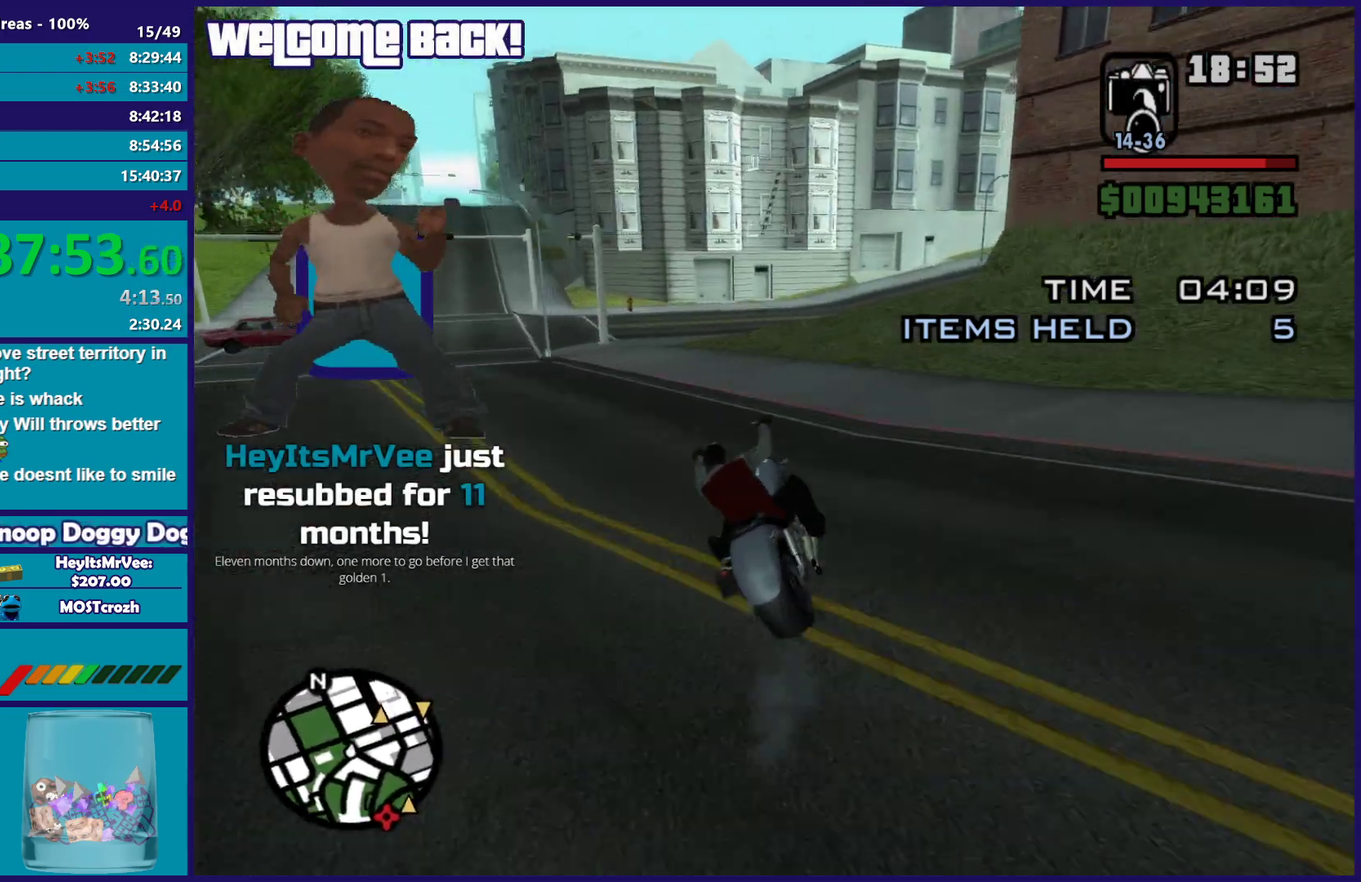
{"buttons": ["L2"], "left_stick": "center", "right_stick": "down", "button_events": [[167, "R2", "up"], [450, "L2", "down"]]}
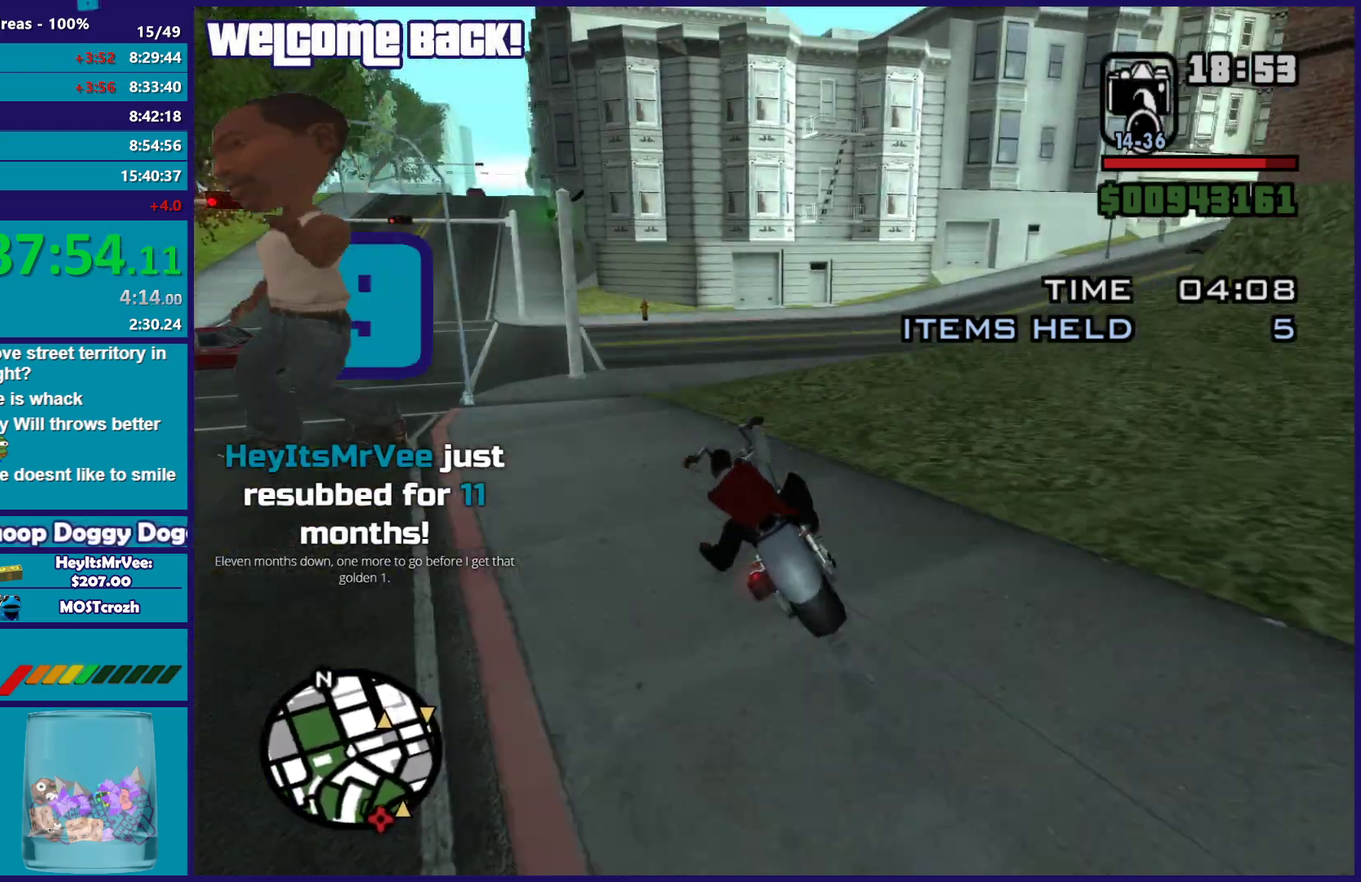
{"buttons": ["L2"], "left_stick": "right", "right_stick": "down-right", "button_events": []}
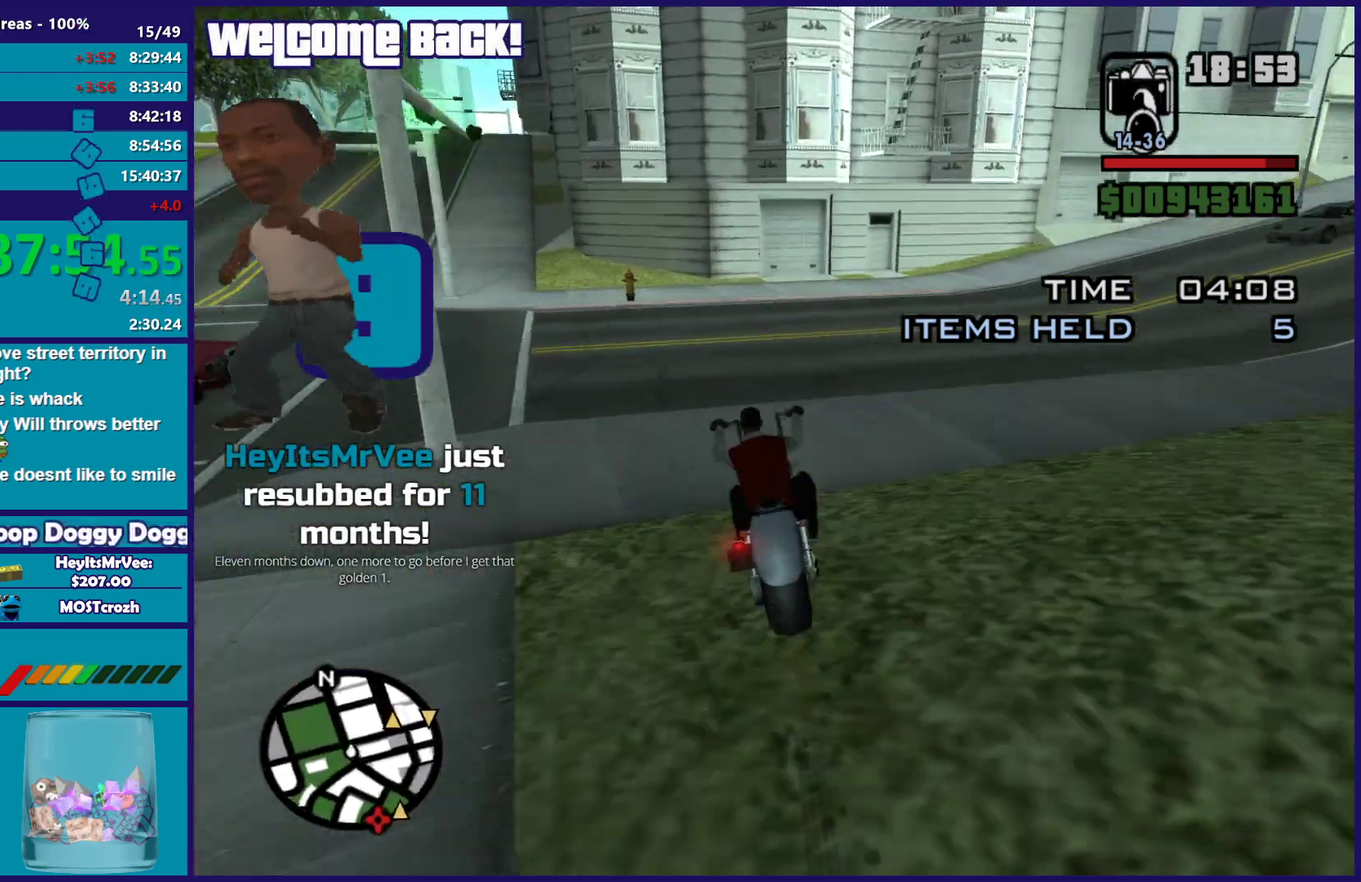
{"buttons": [], "left_stick": "right", "right_stick": "down-right", "button_events": [[350, "L2", "up"]]}
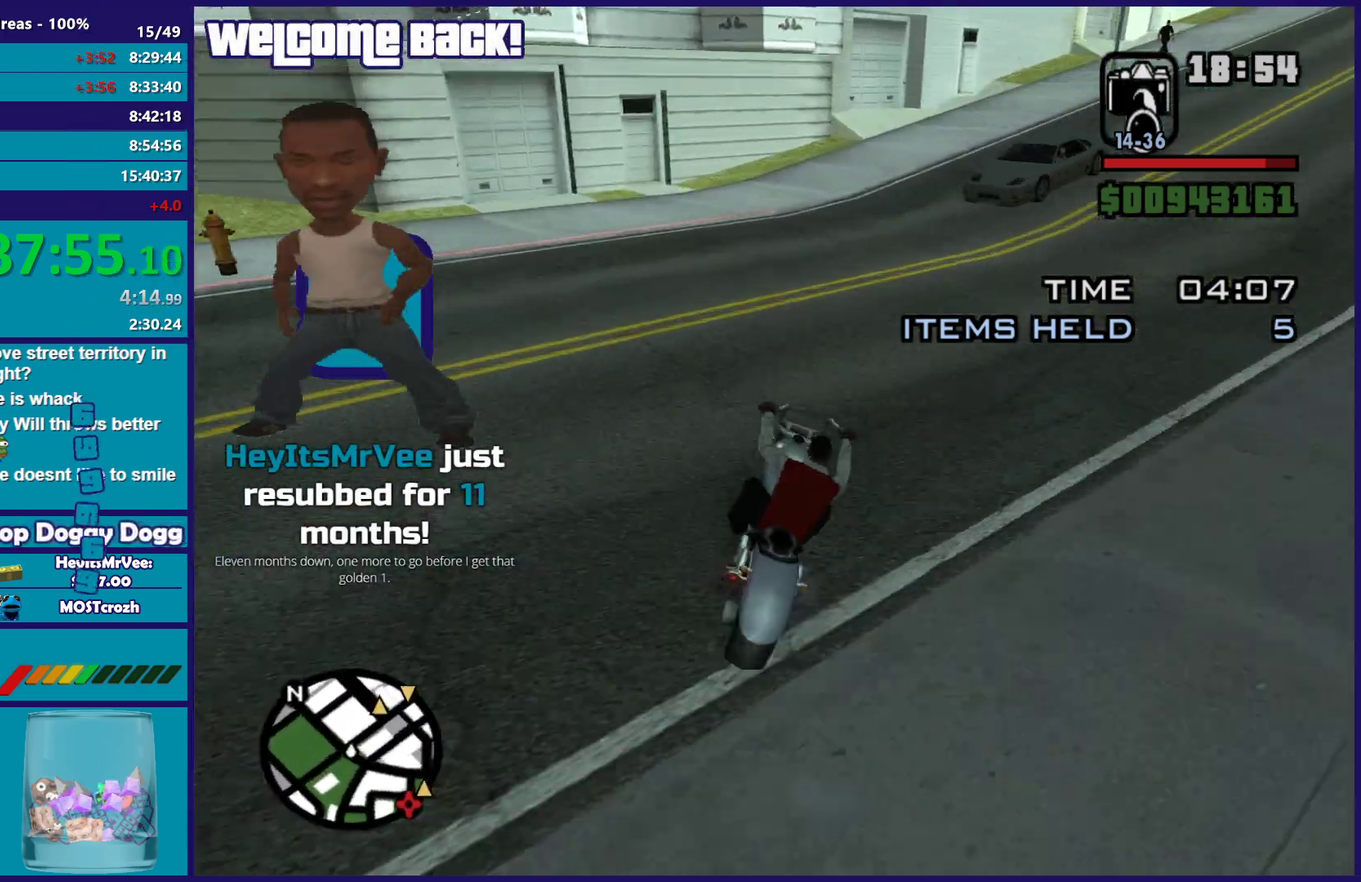
{"buttons": ["R2"], "left_stick": "right", "right_stick": "down-right", "button_events": [[250, "R2", "down"]]}
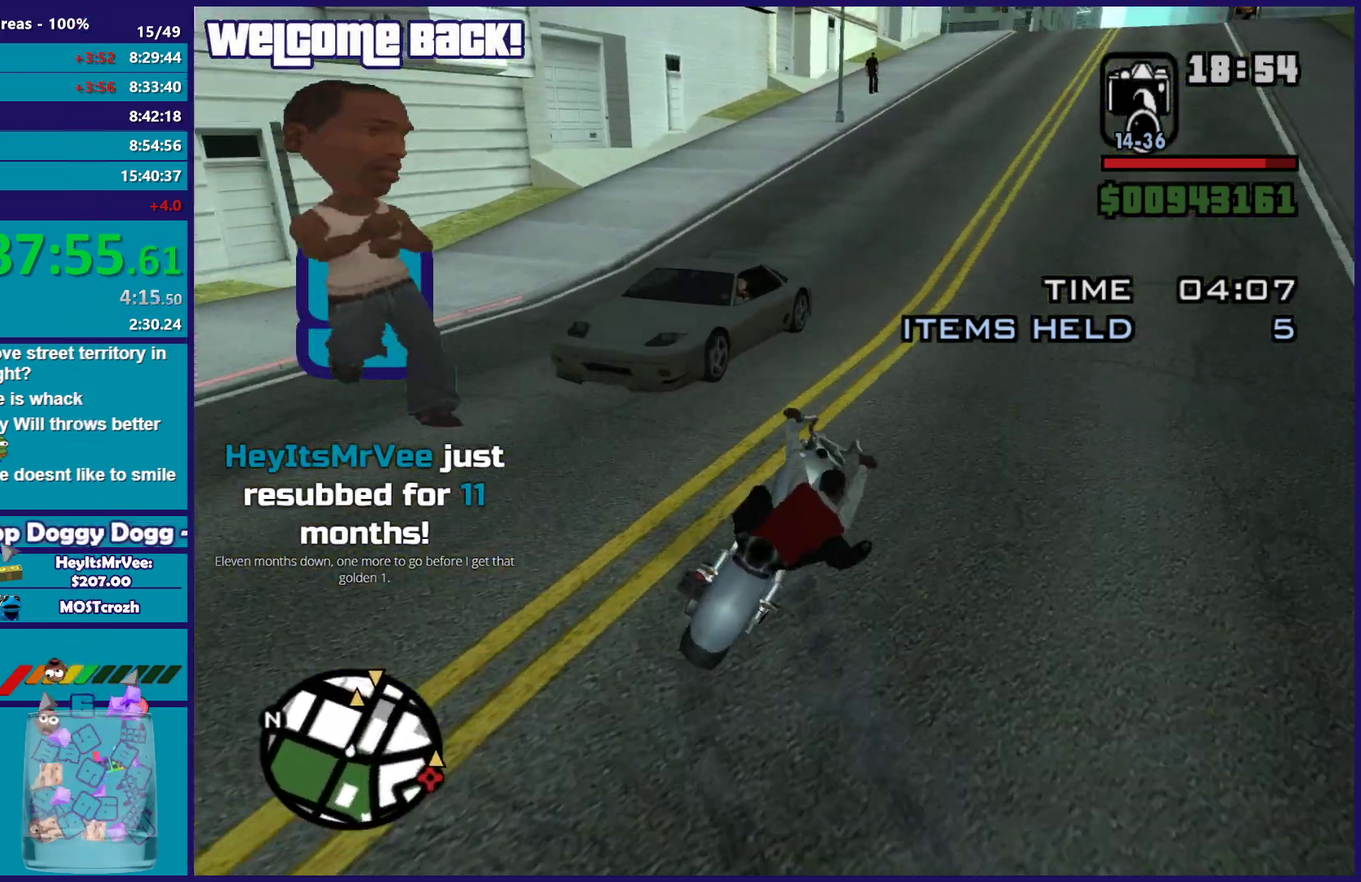
{"buttons": ["R2"], "left_stick": "center", "right_stick": "center", "button_events": []}
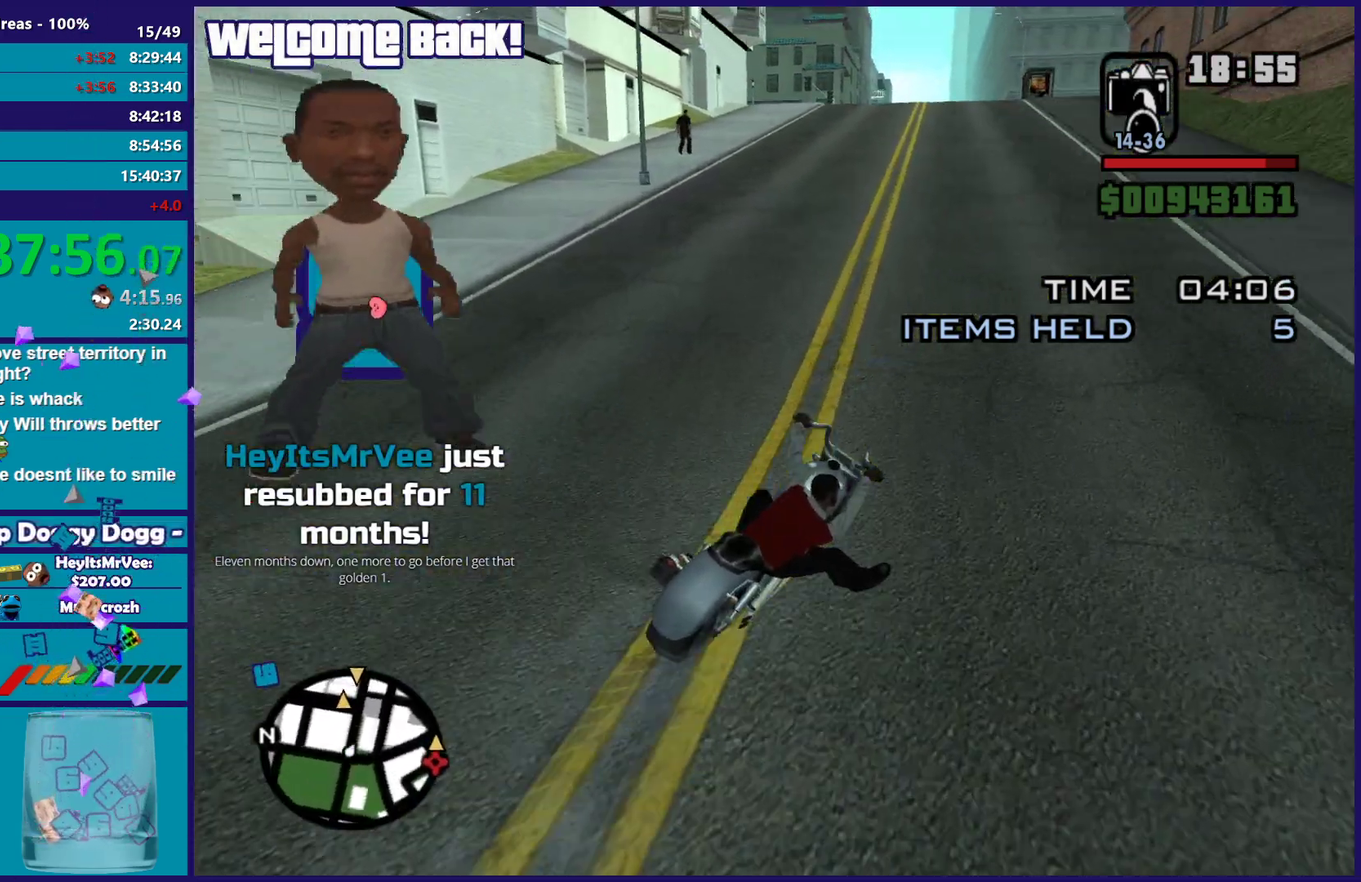
{"buttons": ["R2"], "left_stick": "center", "right_stick": "center", "button_events": []}